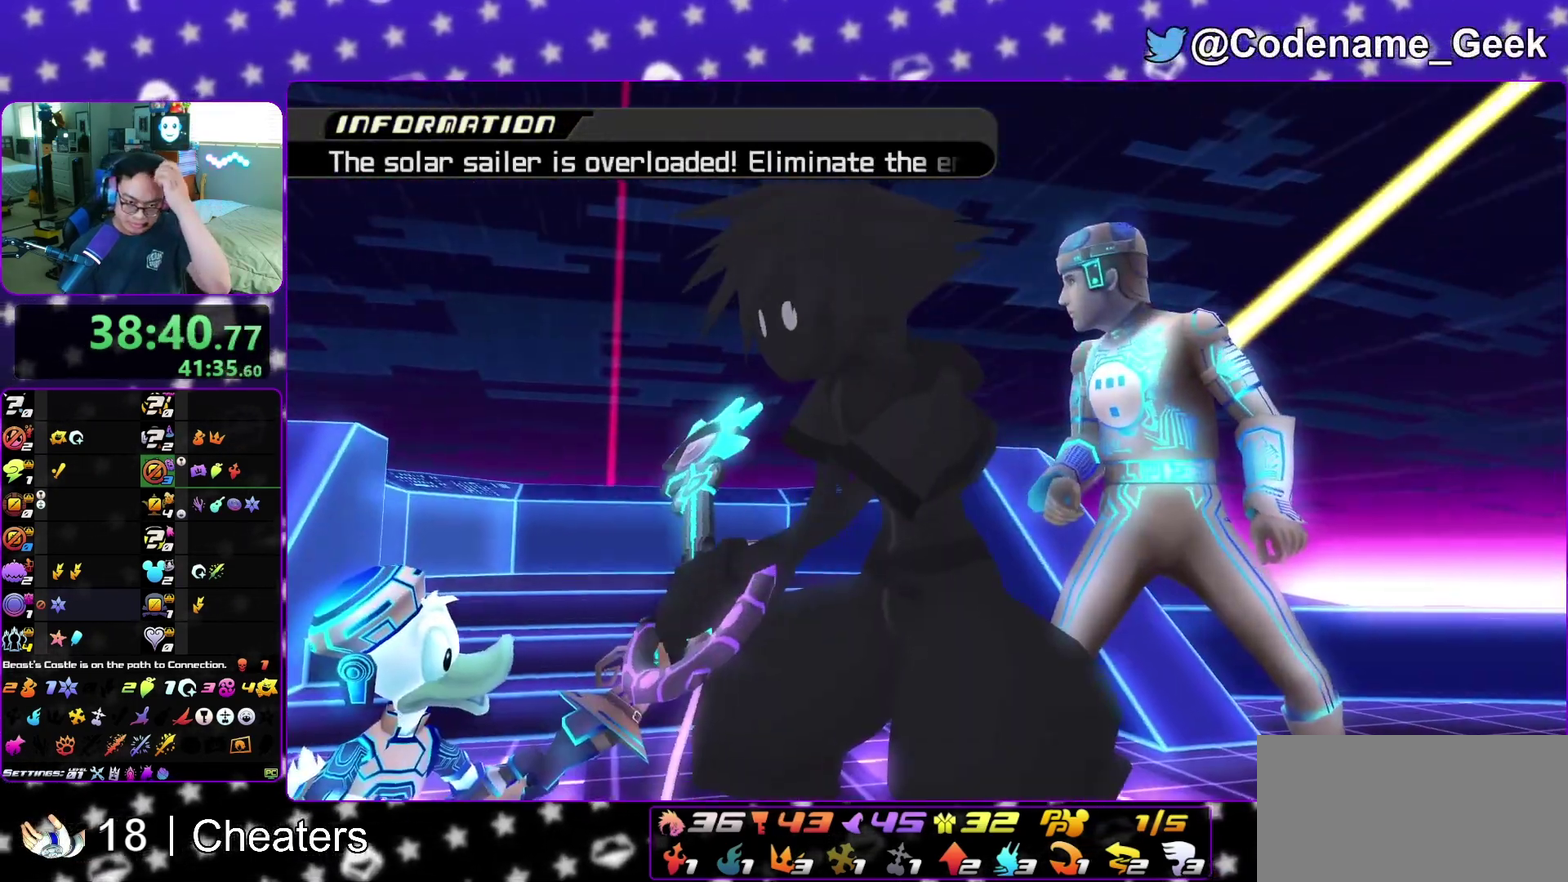
Gameplay with a controller (Nintendo layout); each line is a JSON object with the inputs held at the frame after it (dt_ms = milliseconds from this image to that frame). "events" lists button and stick changes between this image and that frame as [ms after this image, input, new state], when the widget could be followed in between. This overlay highlights the sticks when they move; stick clicks (L3 R3) are not distinguishable. Not read: L2 L3 R3 START.
{"dt_ms": 300, "buttons": [], "left_stick": "center", "right_stick": "center", "events": []}
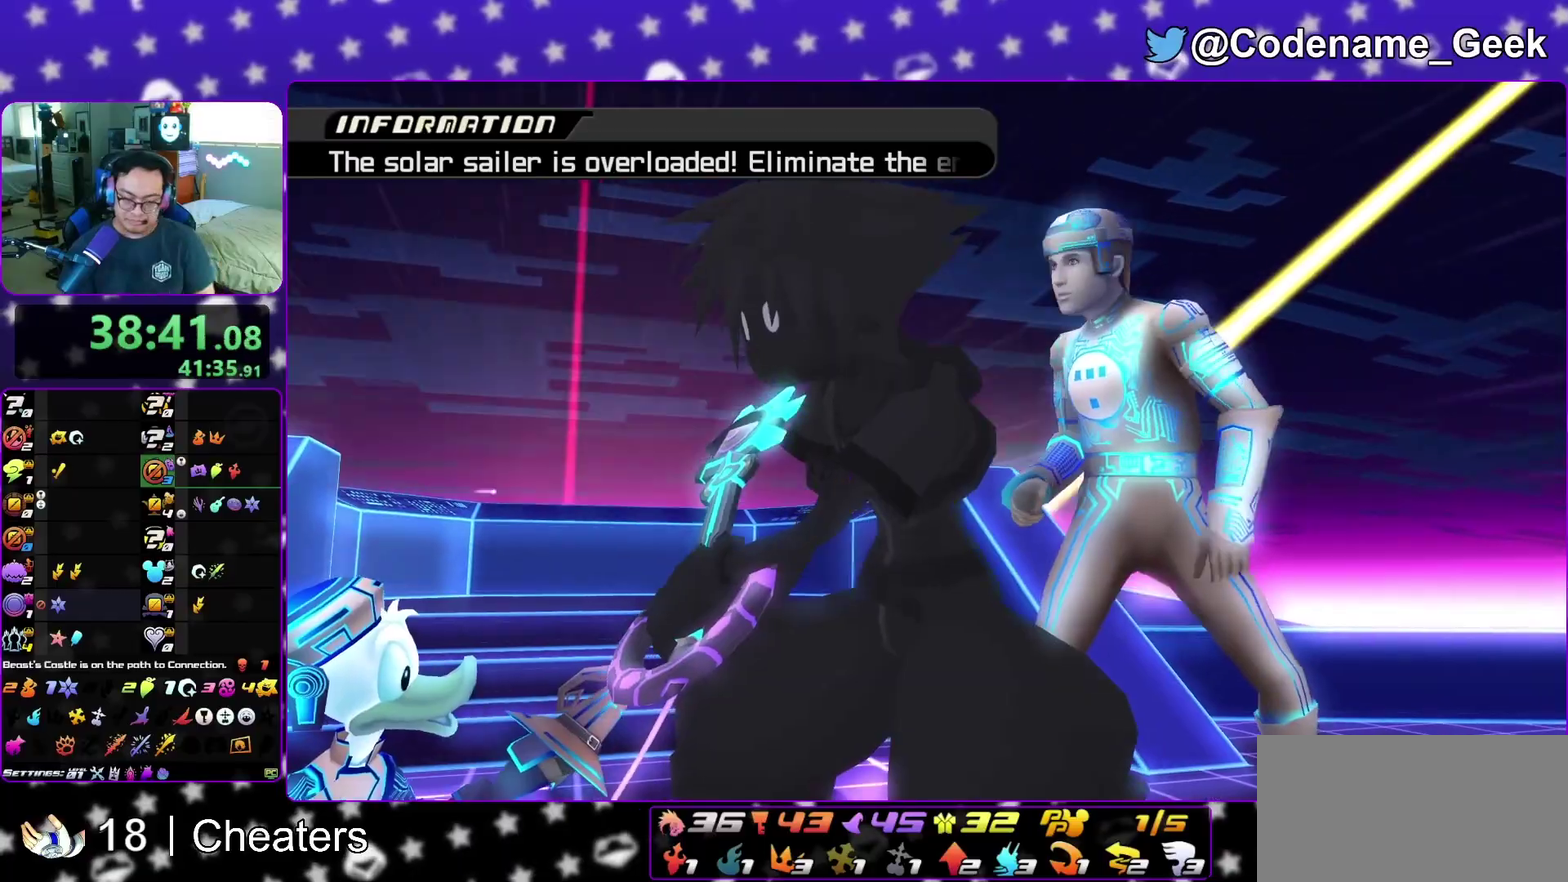
{"dt_ms": 900, "buttons": [], "left_stick": "center", "right_stick": "center", "events": [[67, "R2", "down"], [167, "R2", "up"], [267, "R2", "down"], [283, "SELECT", "down"], [683, "SELECT", "up"], [733, "R2", "up"]]}
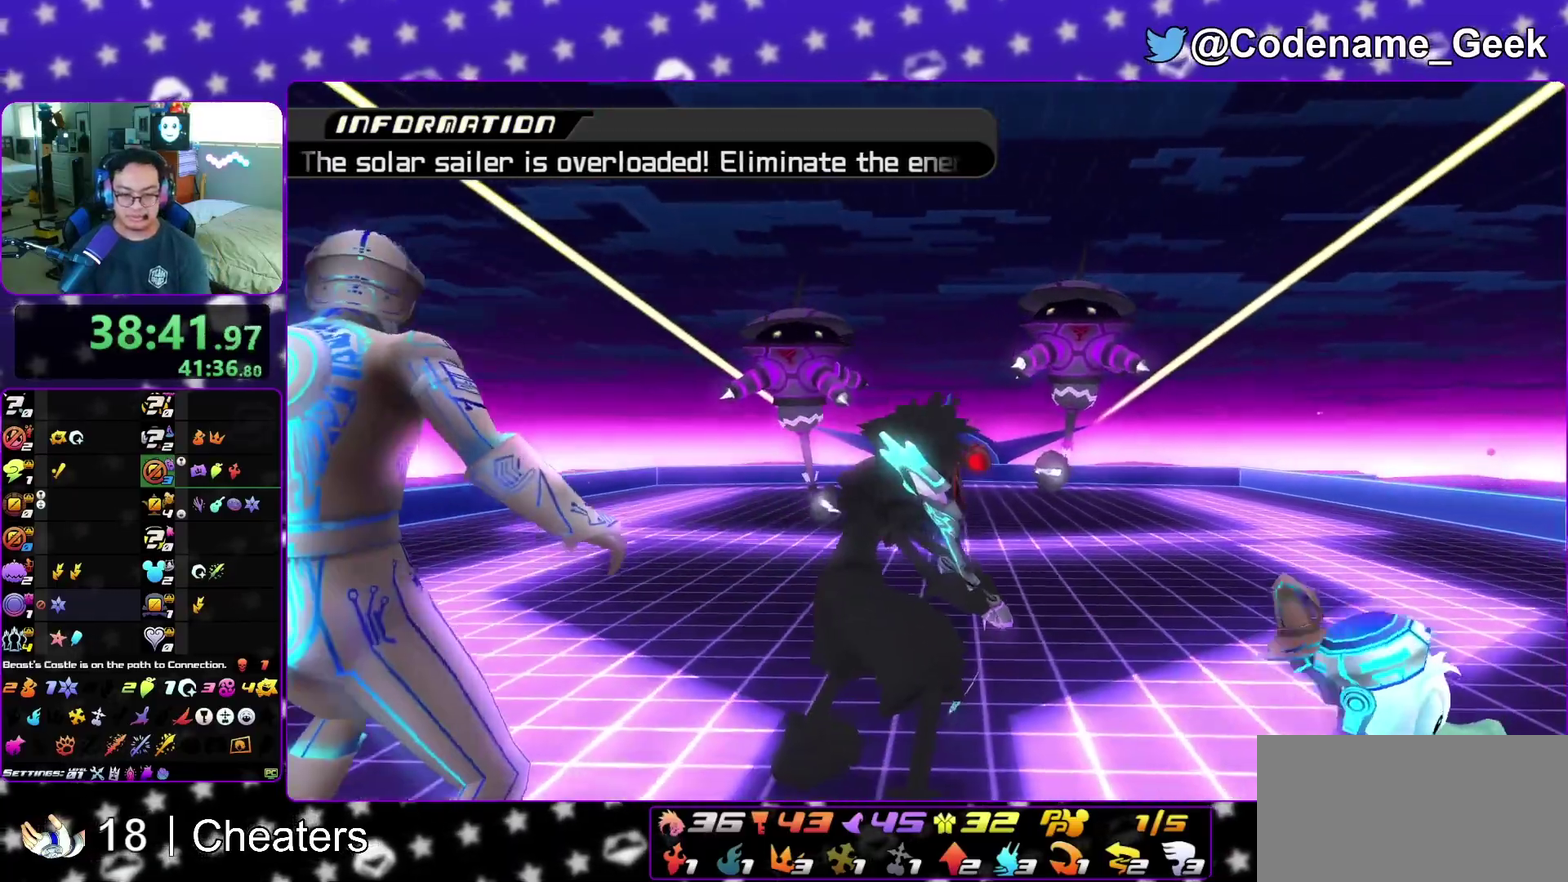
{"dt_ms": 300, "buttons": [], "left_stick": "center", "right_stick": "center", "events": []}
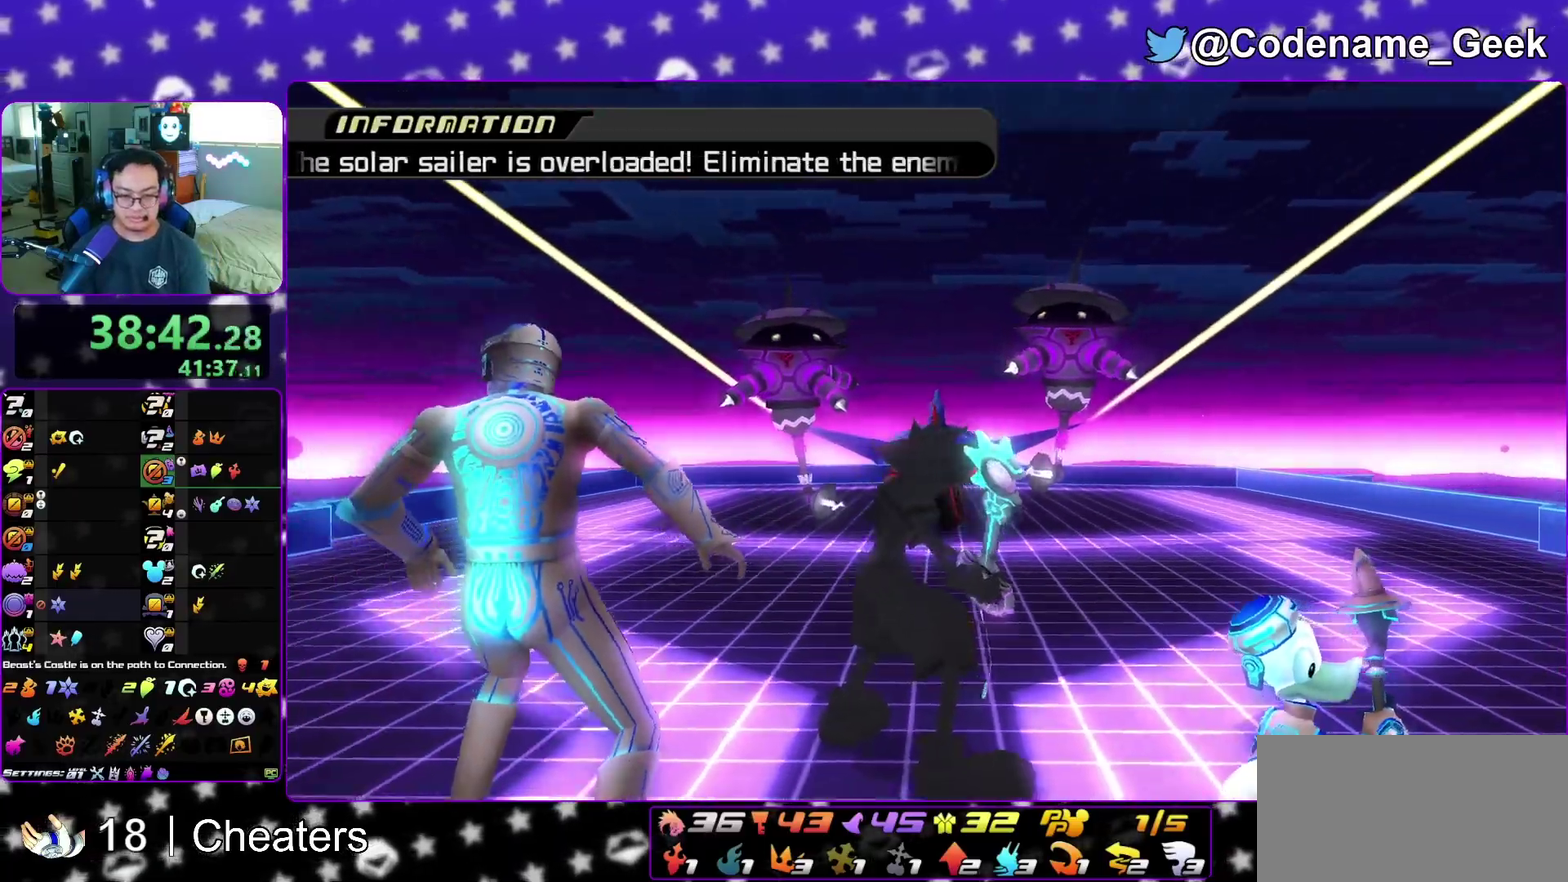
{"dt_ms": 500, "buttons": ["A"], "left_stick": "center", "right_stick": "center", "events": [[17, "R2", "down"], [50, "SELECT", "down"], [200, "R2", "up"], [200, "SELECT", "up"], [250, "A", "down"]]}
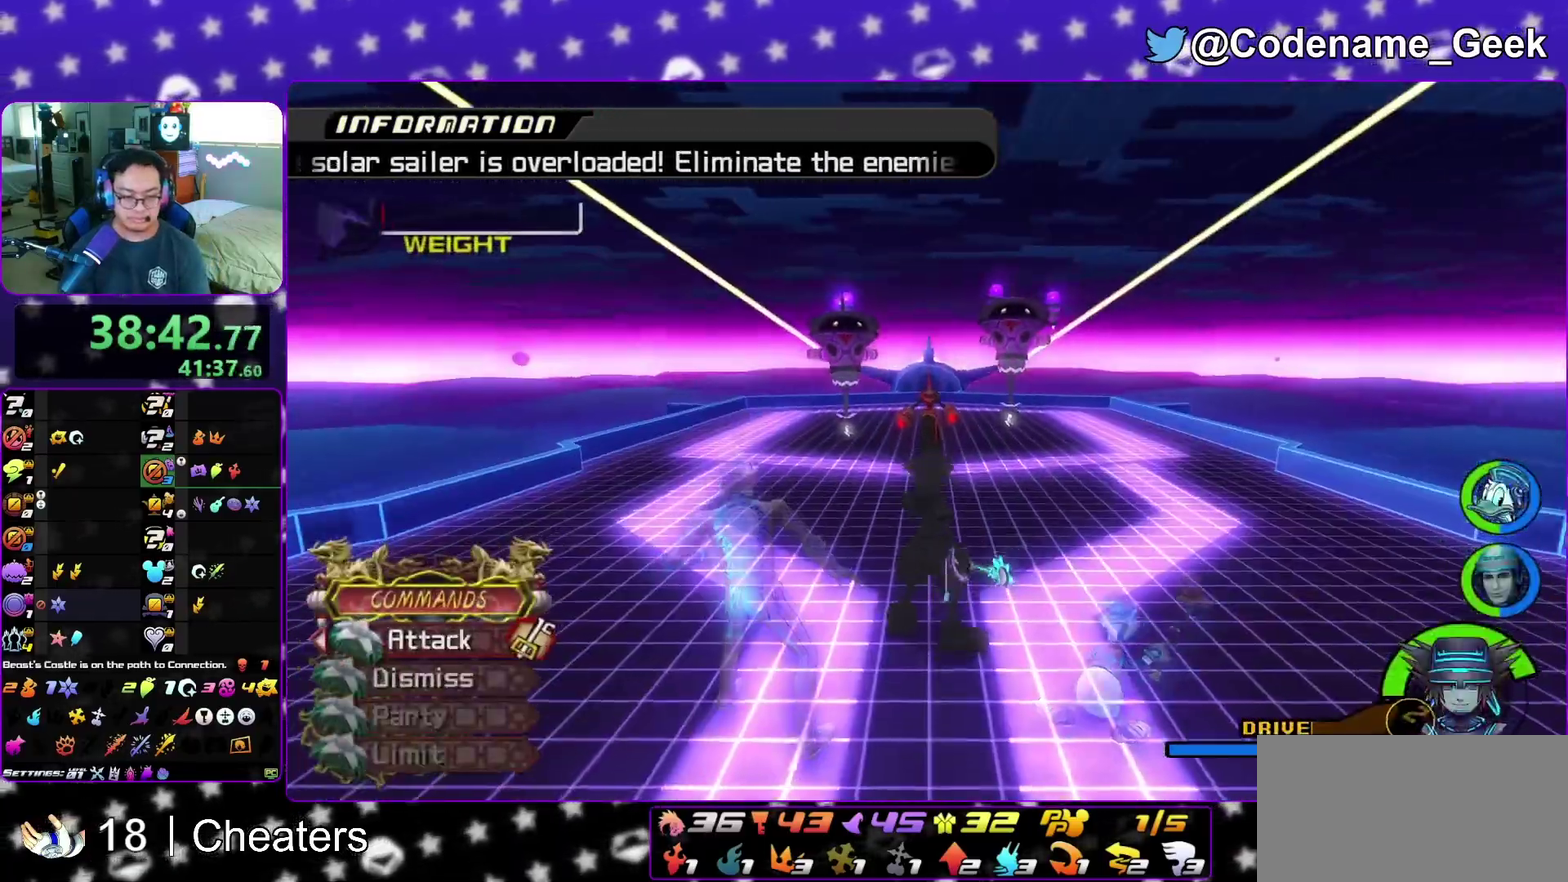
{"dt_ms": 500, "buttons": [], "left_stick": "up", "right_stick": "down", "events": [[33, "A", "up"], [350, "right_stick", "down"], [383, "left_stick", "up"]]}
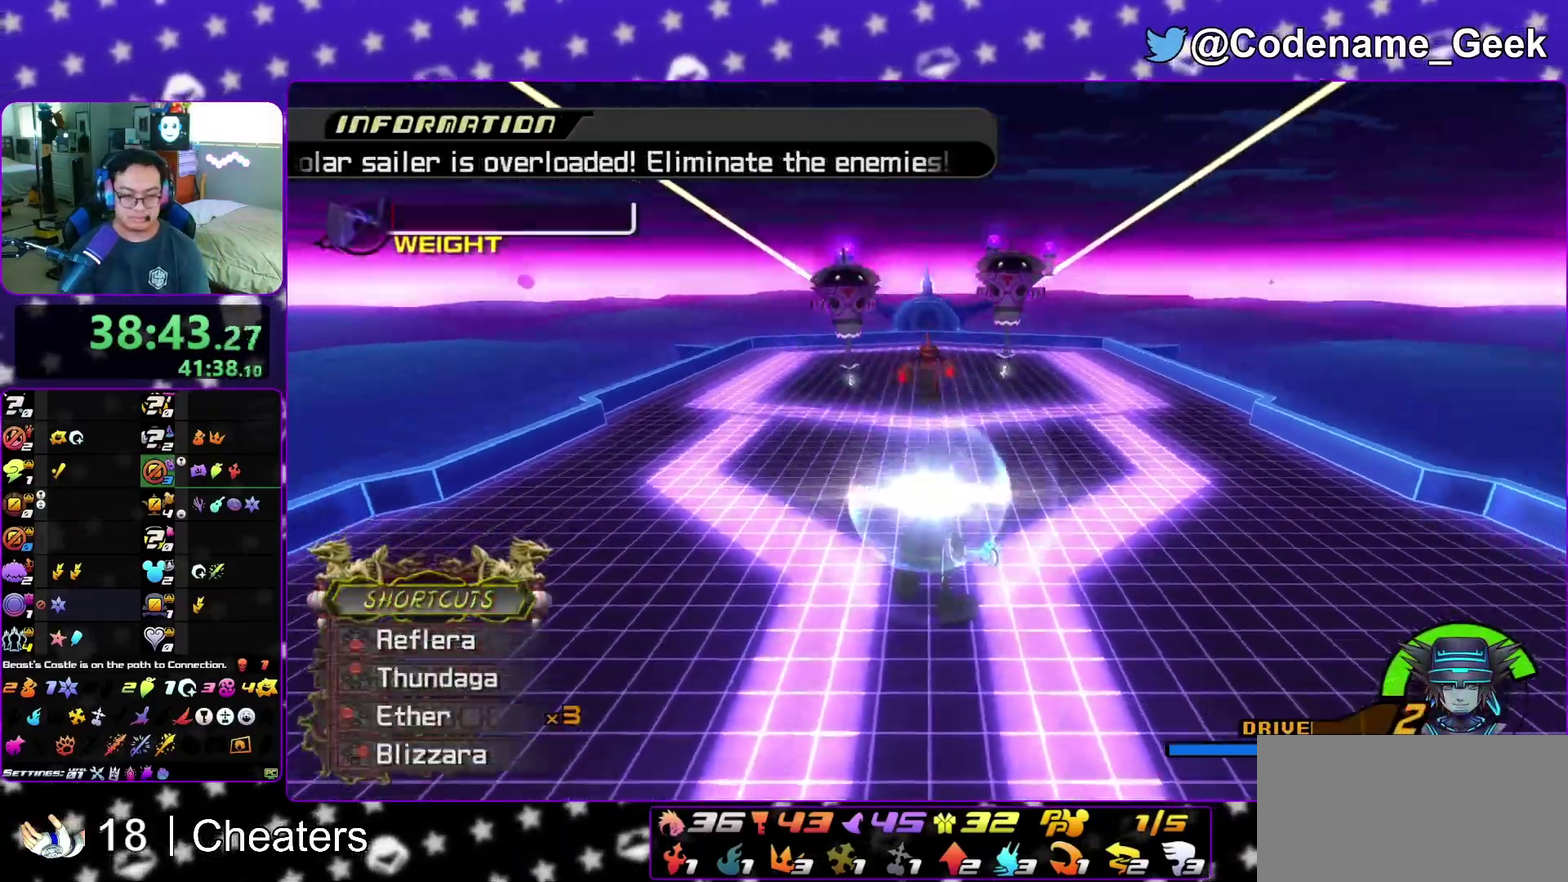
{"dt_ms": 300, "buttons": [], "left_stick": "up-left", "right_stick": "center", "events": [[167, "right_stick", "center"], [283, "left_stick", "up-left"]]}
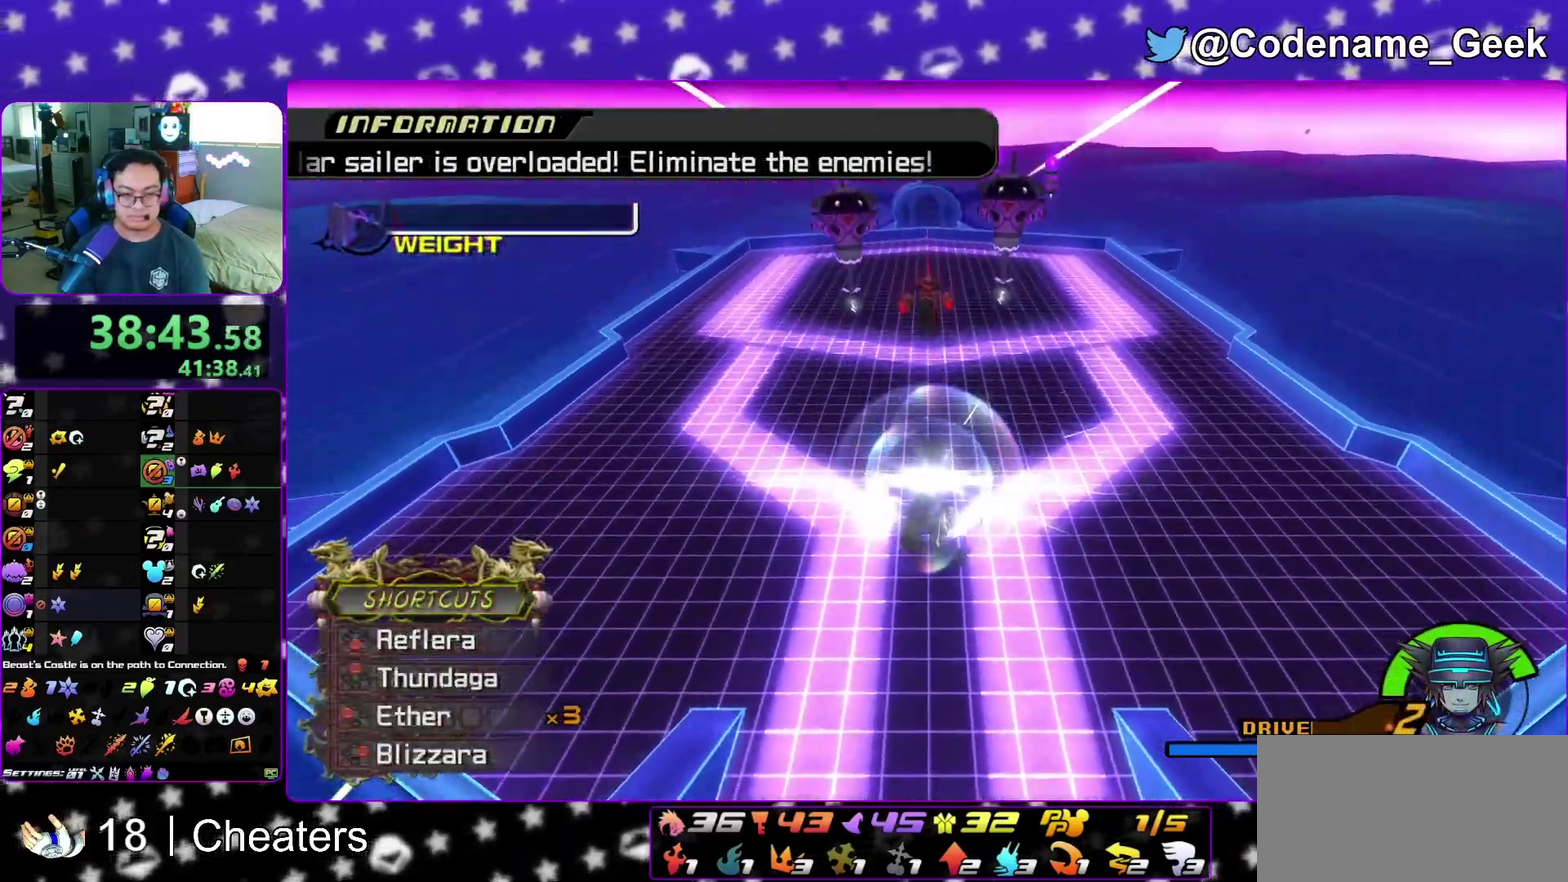
{"dt_ms": 900, "buttons": ["SELECT"], "left_stick": "center", "right_stick": "center"}
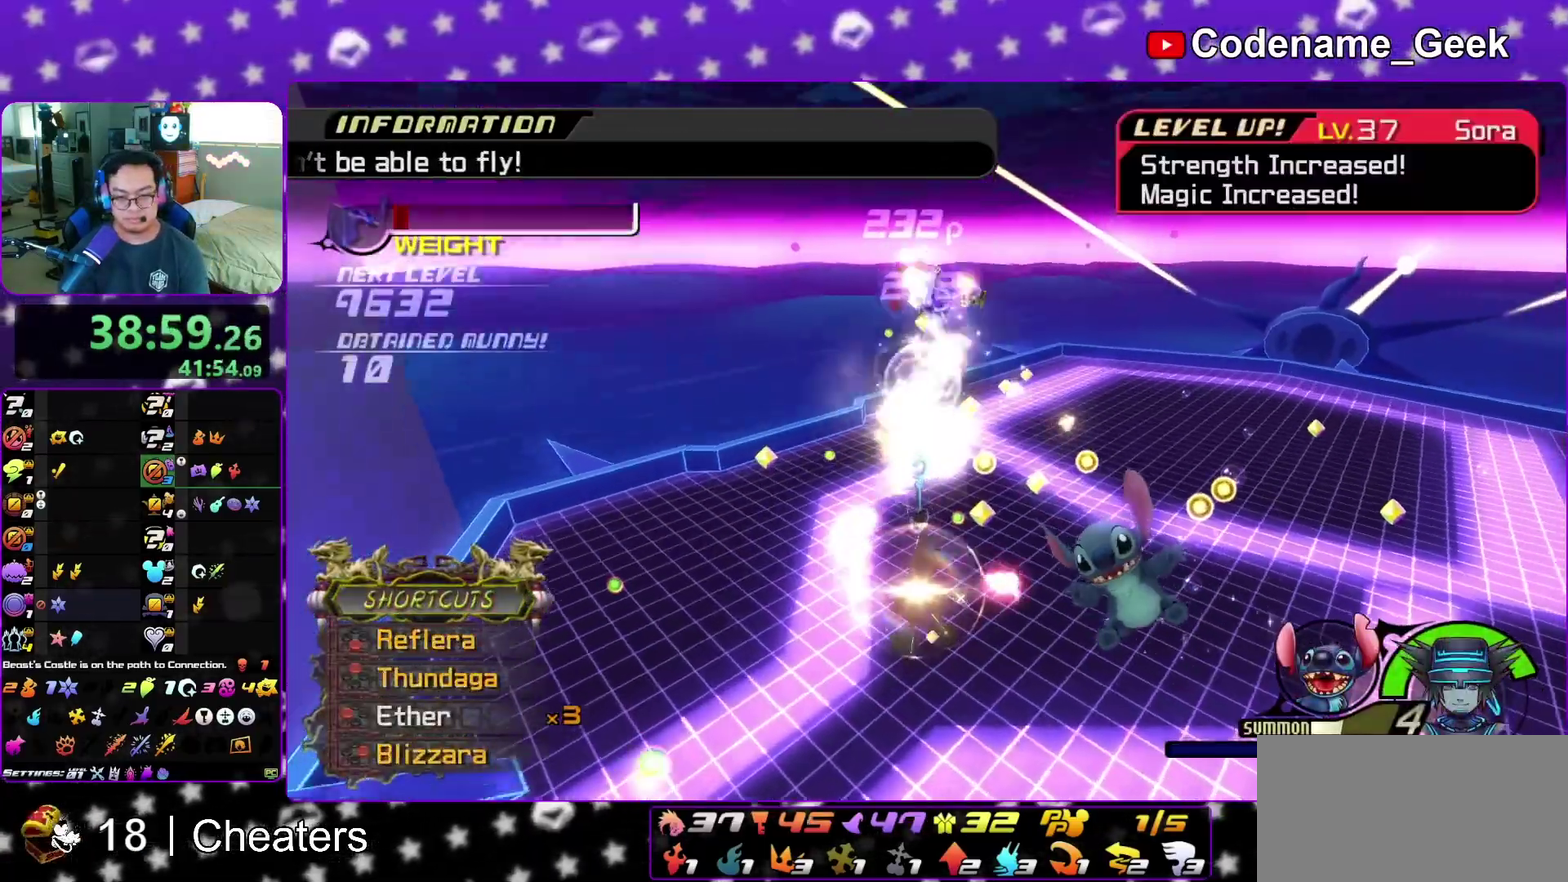
{"dt_ms": 300, "buttons": [], "left_stick": "center", "right_stick": "center", "events": [[100, "right_stick", "right"], [233, "SELECT", "up"], [233, "right_stick", "center"]]}
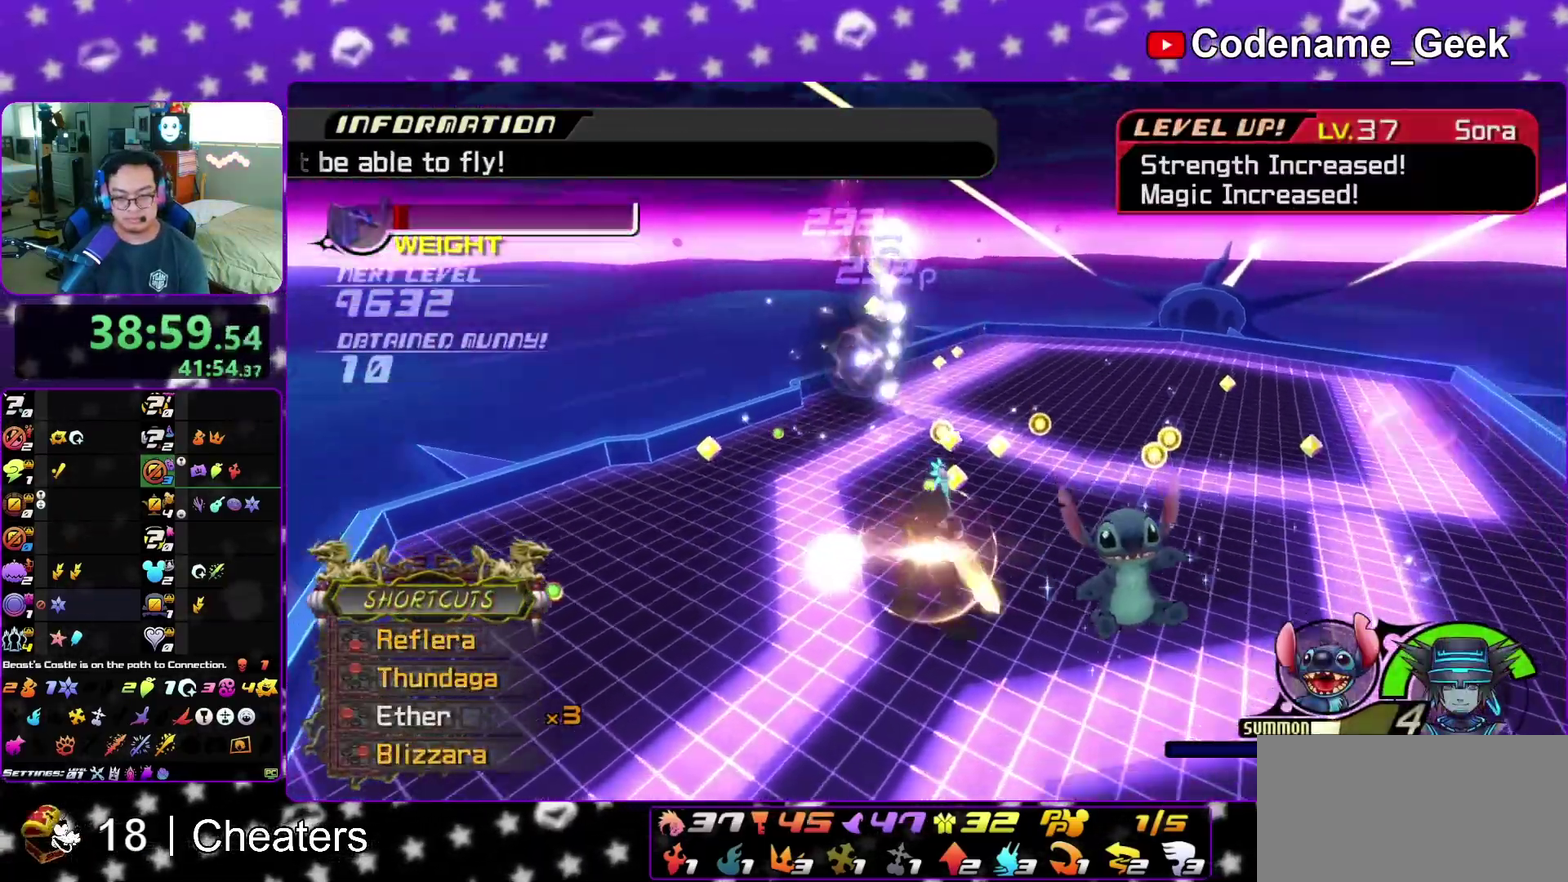
{"dt_ms": 500, "buttons": [], "left_stick": "up-right", "right_stick": "down-right", "events": [[83, "right_stick", "right"], [150, "right_stick", "center"], [283, "right_stick", "down-right"], [300, "left_stick", "down-left"], [367, "right_stick", "center"], [467, "left_stick", "up-right"], [483, "right_stick", "down-right"]]}
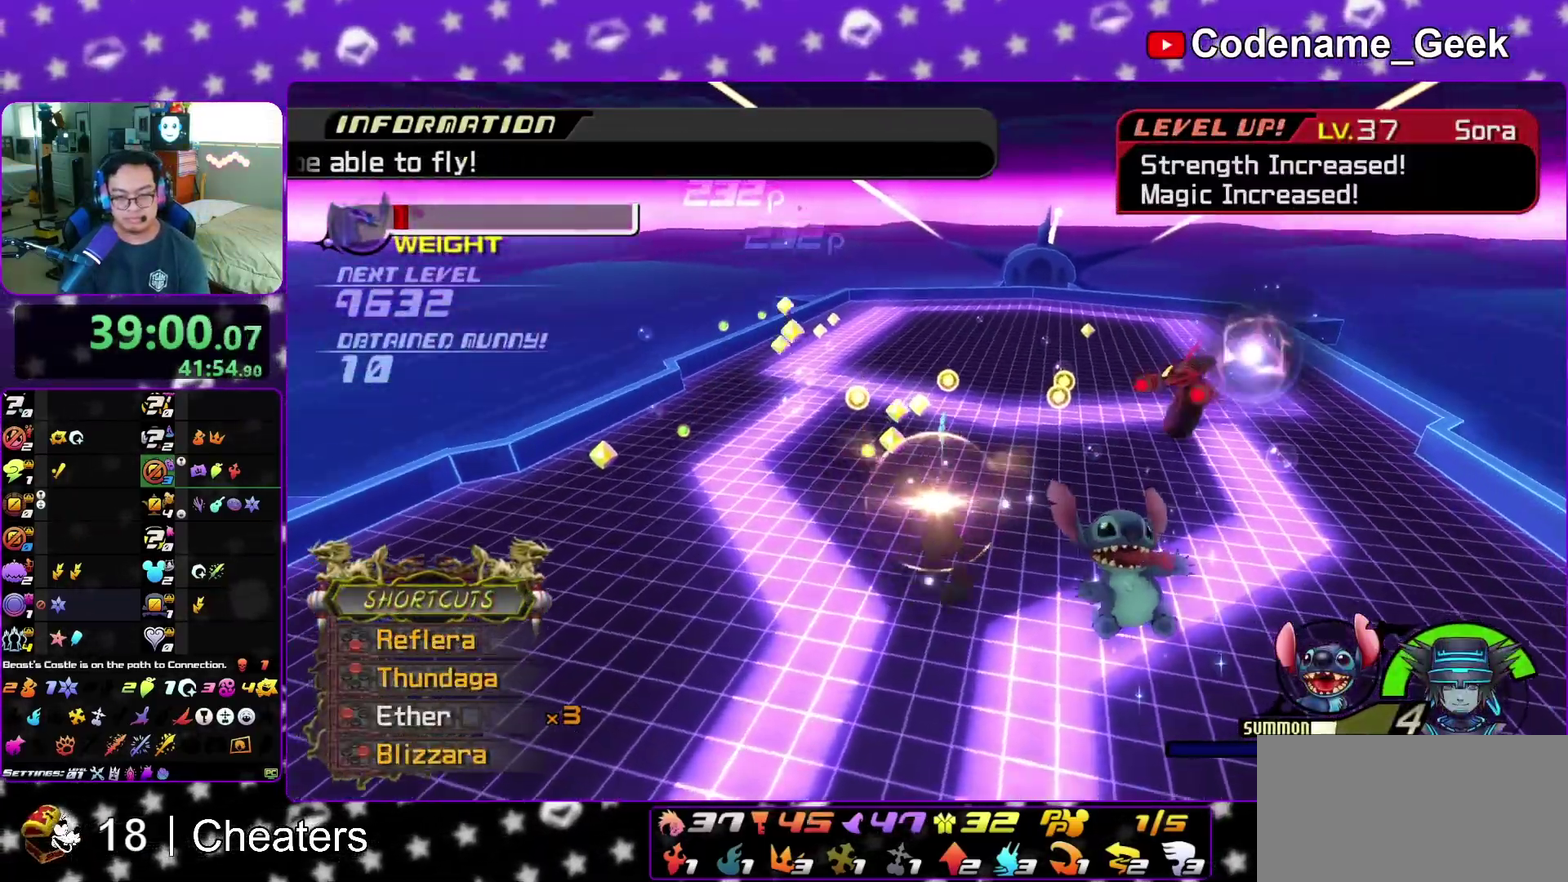
{"dt_ms": 500, "buttons": ["R2"], "left_stick": "up", "right_stick": "down", "events": [[100, "X", "down"], [200, "right_stick", "down"], [250, "X", "up"], [333, "X", "down"], [367, "R2", "down"], [400, "left_stick", "up"], [433, "X", "up"]]}
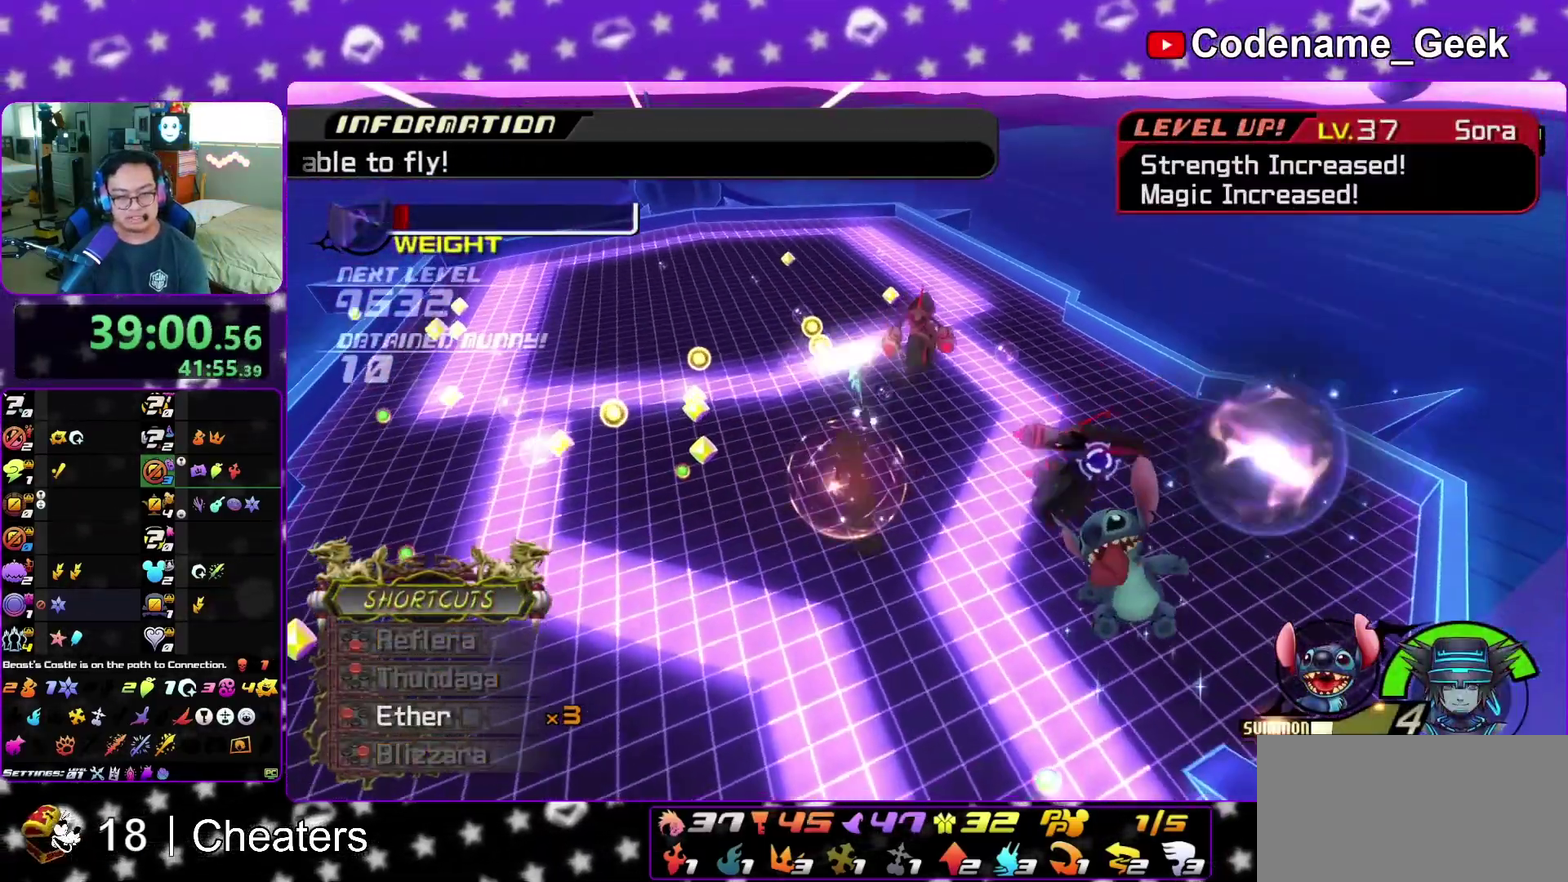
{"dt_ms": 400, "buttons": [], "left_stick": "up-left", "right_stick": "down-right", "events": [[33, "right_stick", "center"], [150, "SELECT", "down"], [200, "SELECT", "up"], [233, "R2", "up"], [283, "right_stick", "down-right"], [400, "left_stick", "up-left"]]}
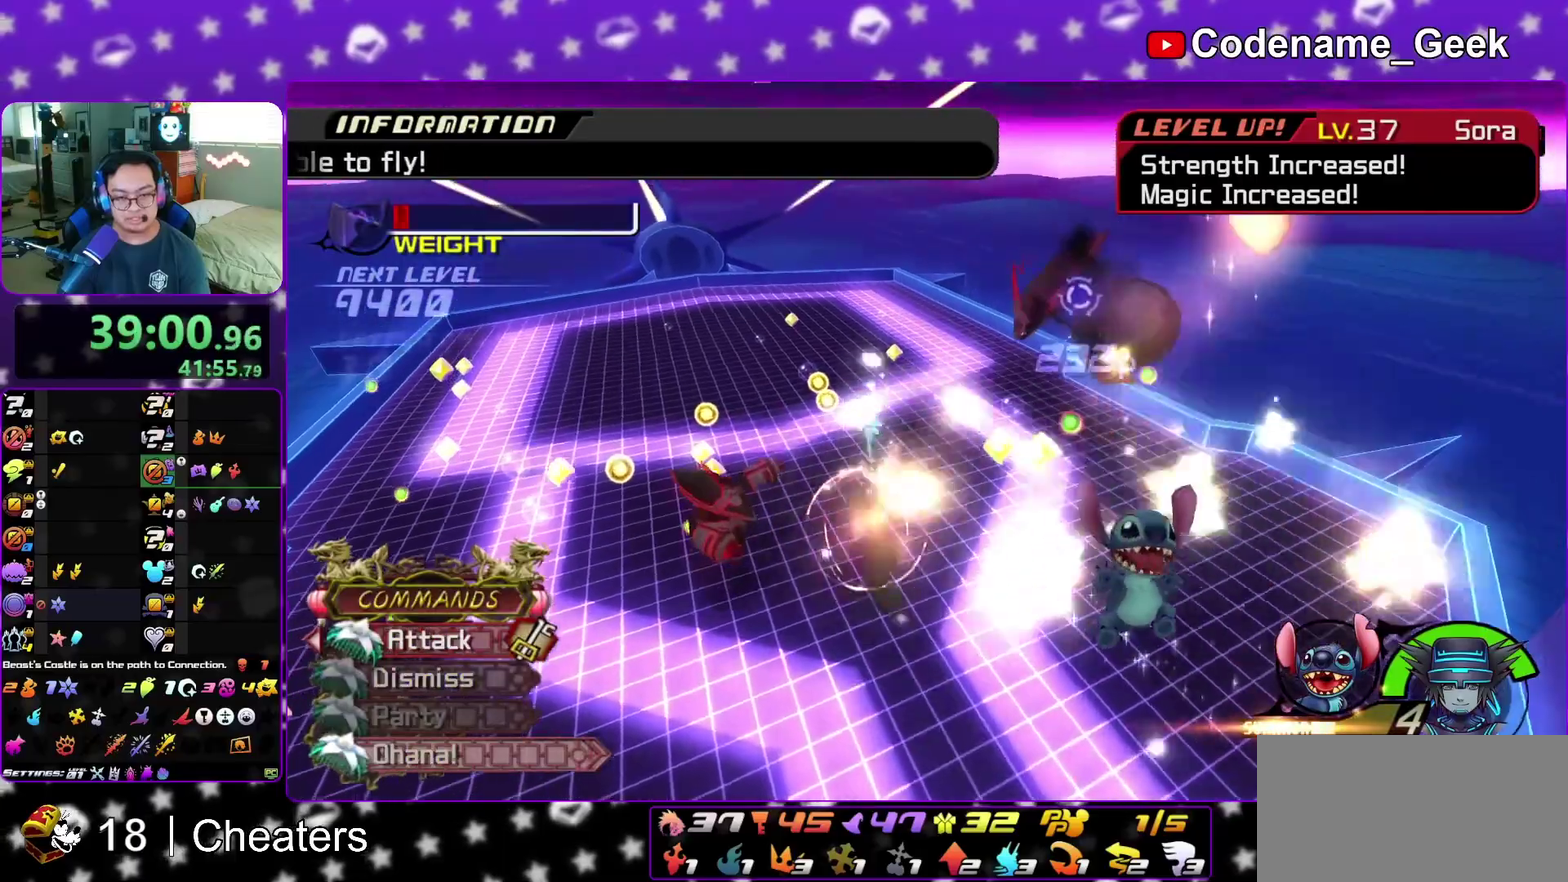
{"dt_ms": 800, "buttons": ["SELECT"], "left_stick": "left", "right_stick": "down-left", "events": [[33, "right_stick", "center"], [183, "A", "down"], [200, "left_stick", "left"], [300, "A", "up"], [400, "A", "down"], [417, "left_stick", "center"], [483, "A", "up"], [533, "R2", "down"], [633, "left_stick", "left"], [667, "R2", "up"], [700, "right_stick", "down-left"], [733, "SELECT", "down"]]}